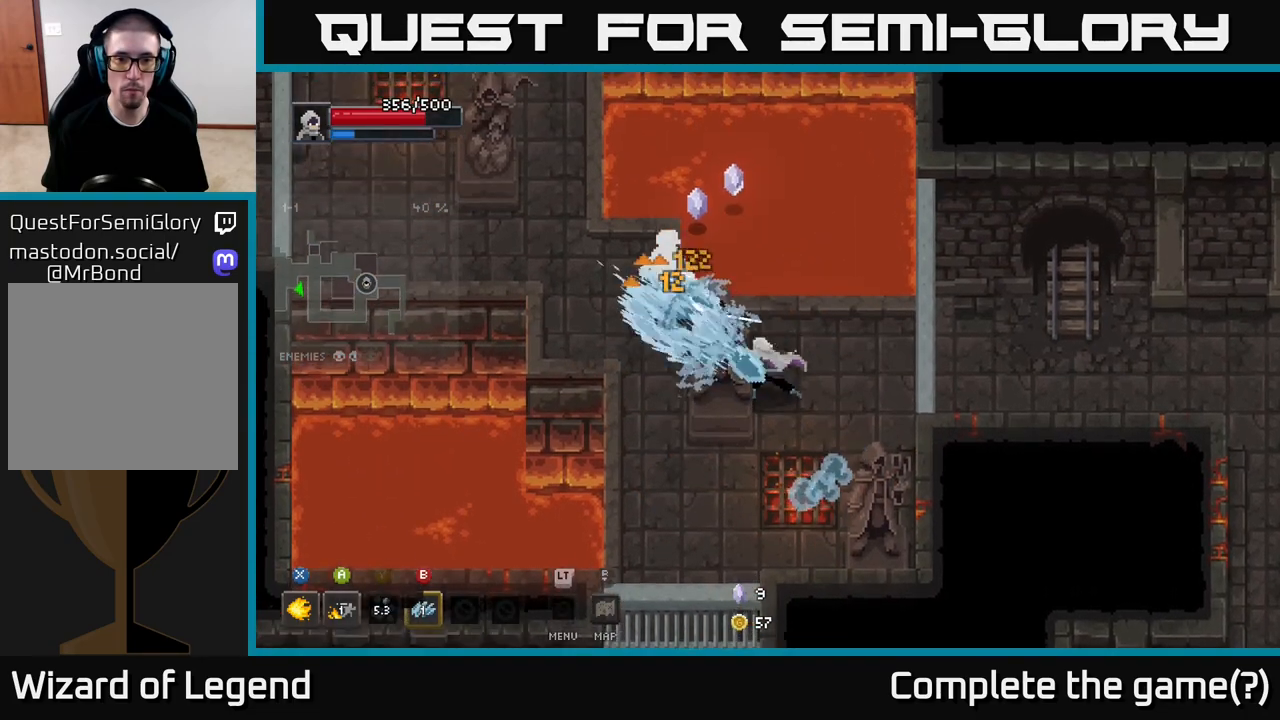
Gameplay with a controller (Xbox layout); each line is a JSON object with the inputs held at the frame after it. "events" lists button and stick changes between this image and that frame as [ms after this image, input, new state], when the widget could be followed in between.
{"buttons": [], "left_stick": "left", "right_stick": "center", "events": [[483, "left_stick", "left"]]}
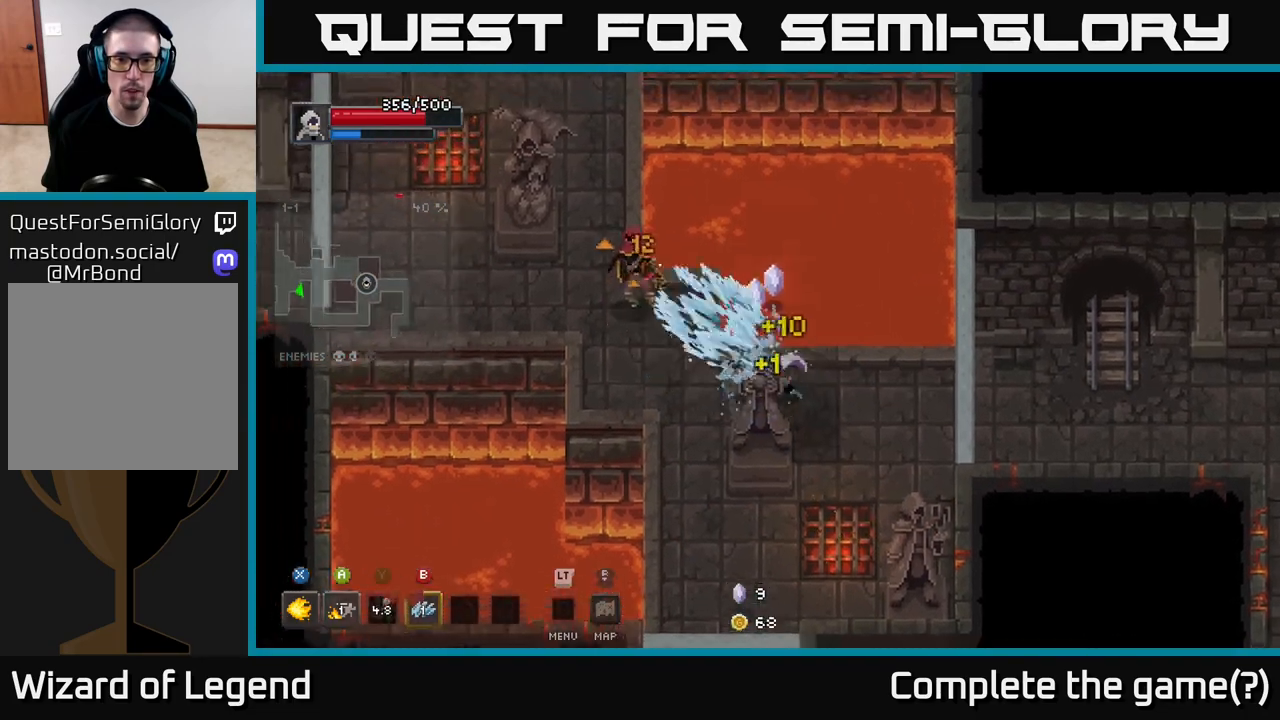
{"buttons": ["X"], "left_stick": "up-left", "right_stick": "center", "events": [[83, "left_stick", "up-left"], [333, "X", "down"]]}
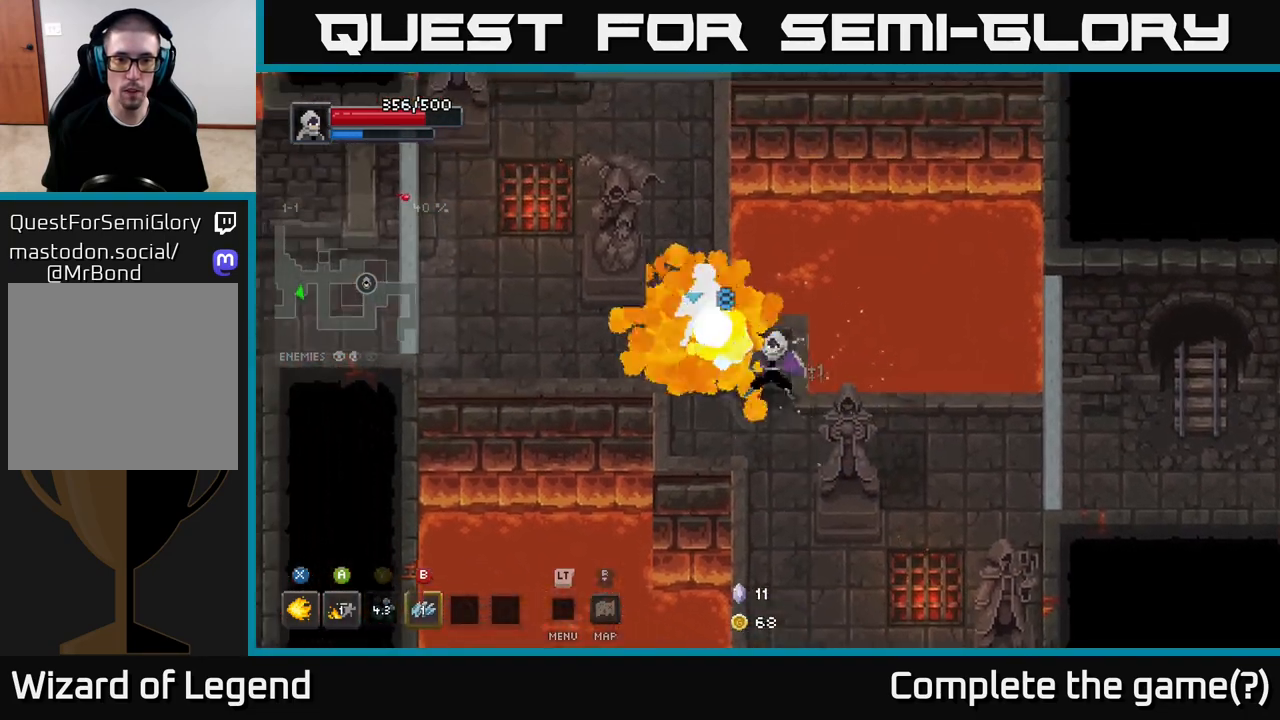
{"buttons": ["X"], "left_stick": "up-left", "right_stick": "center", "events": []}
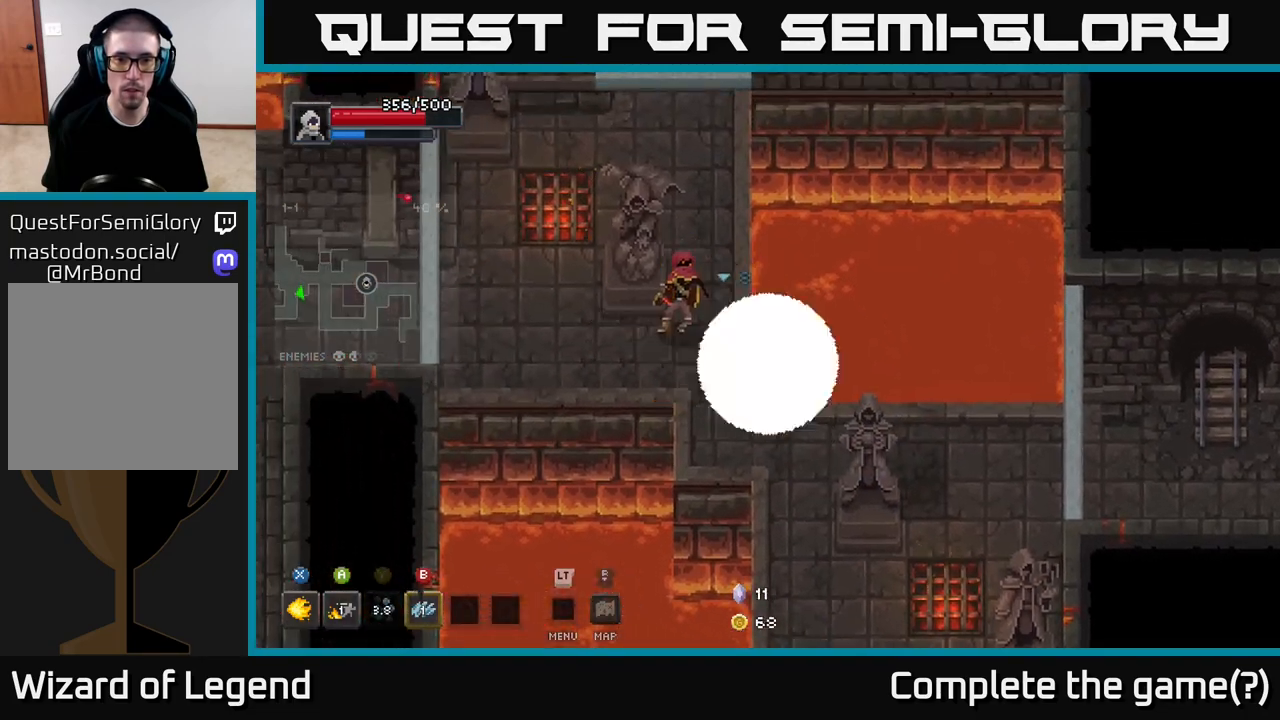
{"buttons": ["X"], "left_stick": "center", "right_stick": "center", "events": [[167, "X", "up"], [167, "left_stick", "center"], [417, "X", "down"]]}
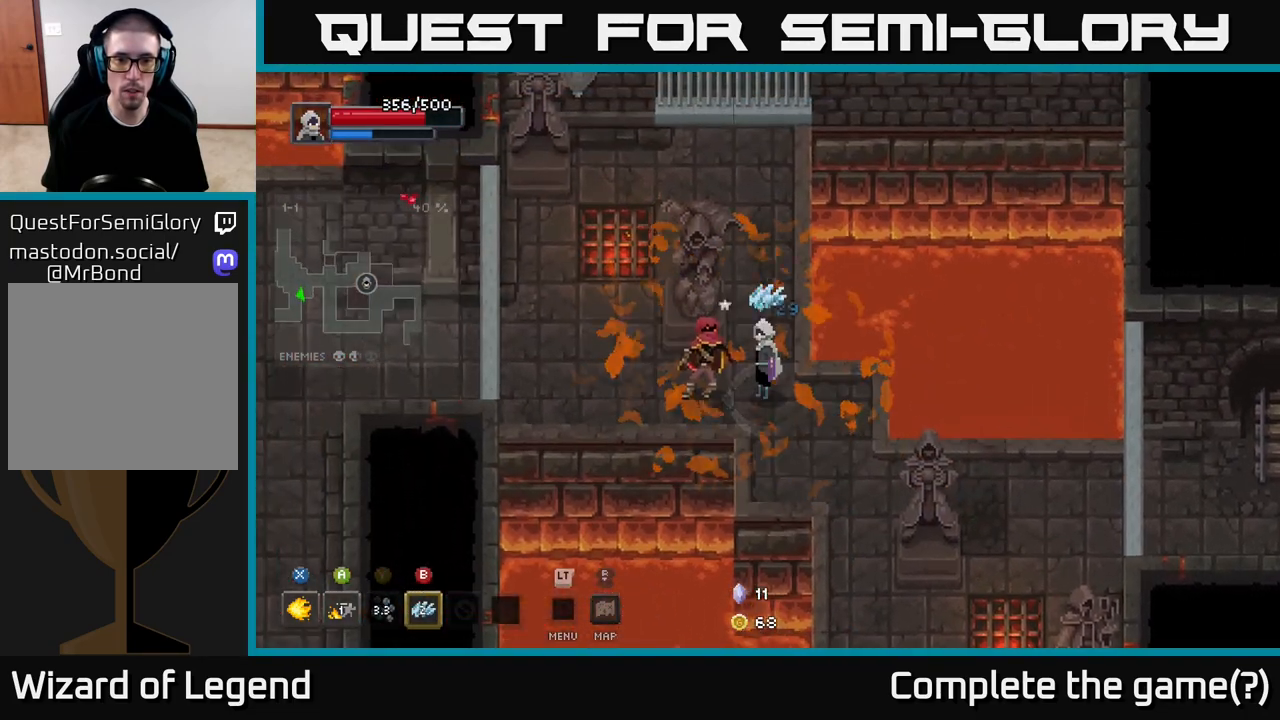
{"buttons": ["X"], "left_stick": "center", "right_stick": "center", "events": [[267, "left_stick", "down-left"], [367, "X", "up"], [433, "X", "down"], [467, "left_stick", "center"]]}
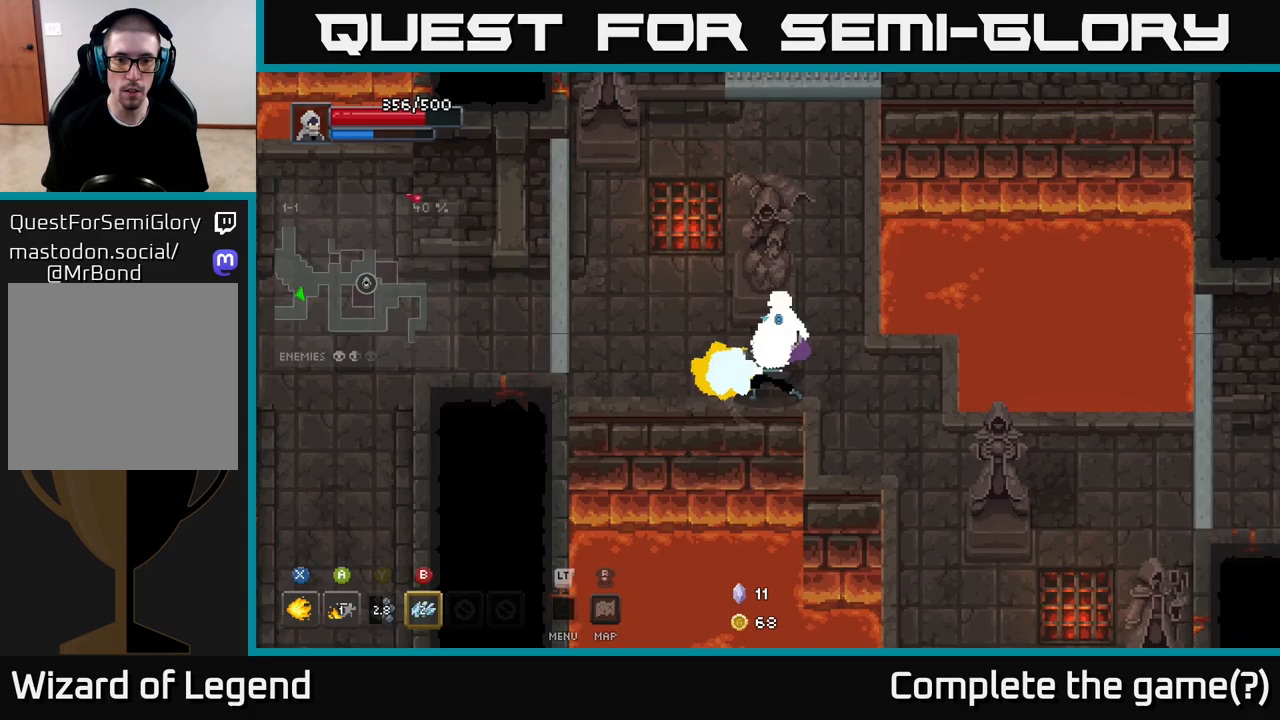
{"buttons": ["X"], "left_stick": "up-left", "right_stick": "center", "events": [[267, "left_stick", "up"], [317, "left_stick", "up-left"]]}
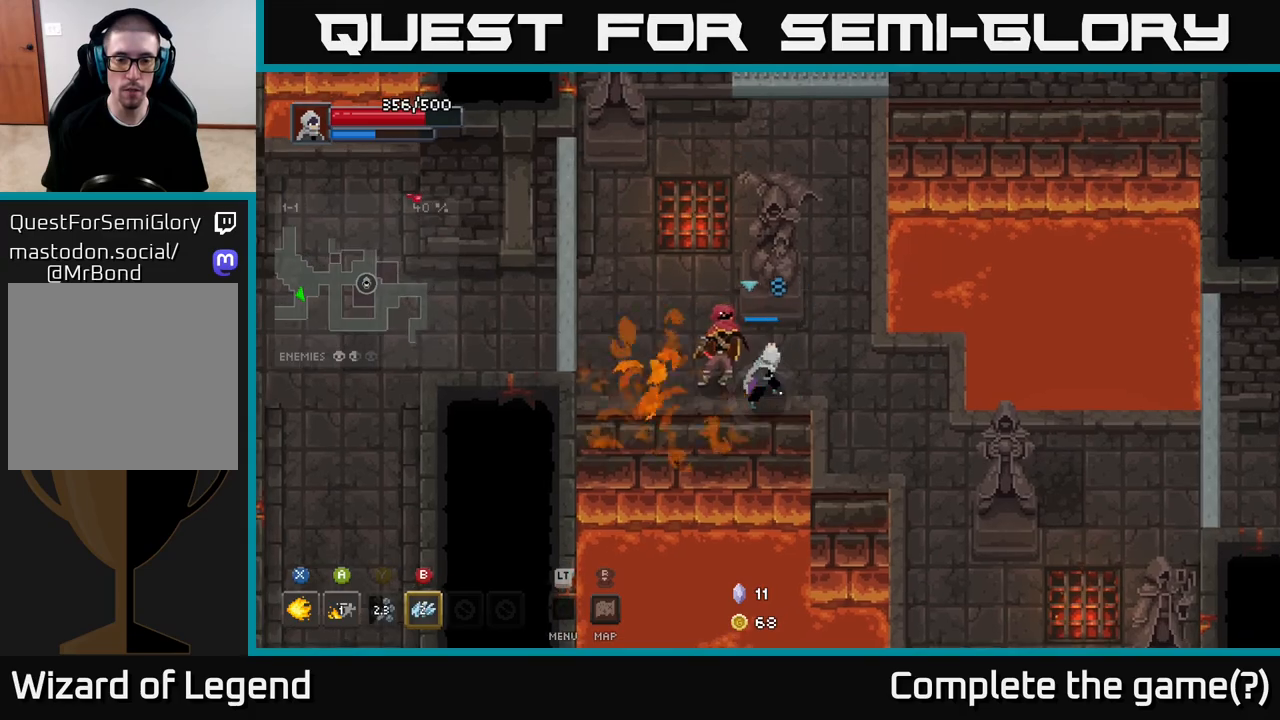
{"buttons": [], "left_stick": "center", "right_stick": "center", "events": [[350, "X", "up"], [383, "left_stick", "center"]]}
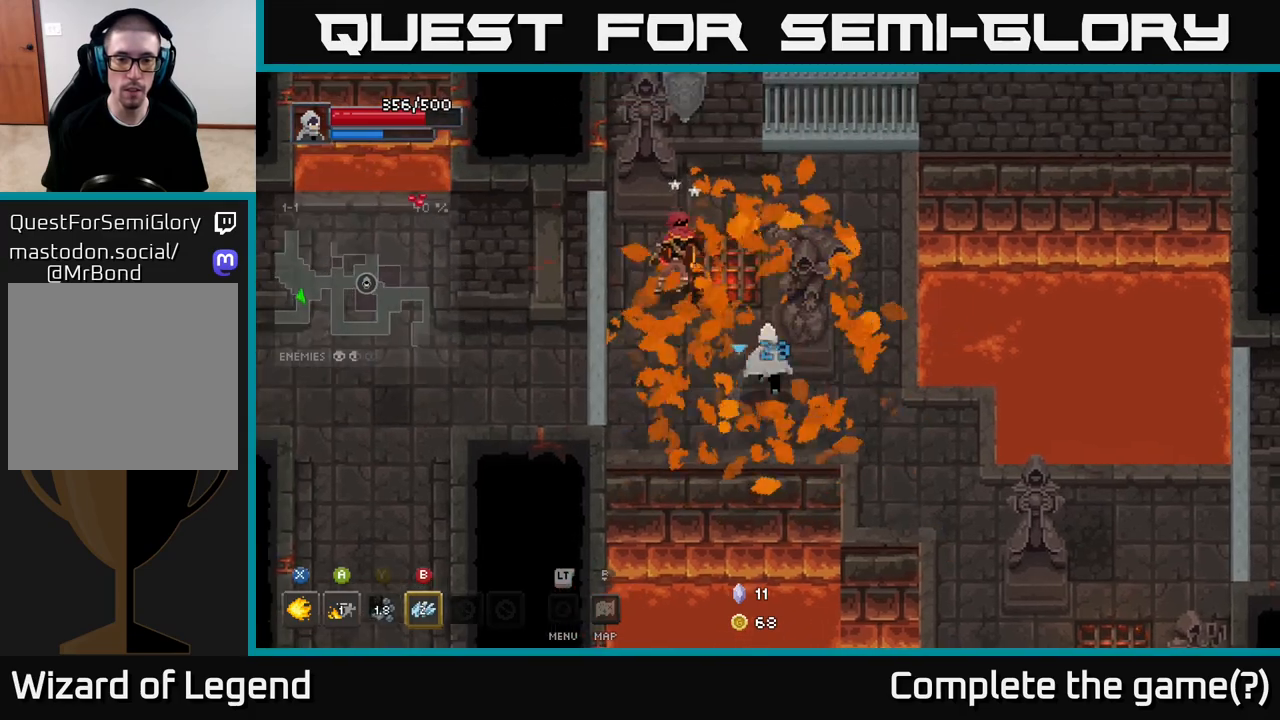
{"buttons": ["X"], "left_stick": "up", "right_stick": "center", "events": [[67, "left_stick", "up-left"], [250, "X", "down"], [350, "left_stick", "up"]]}
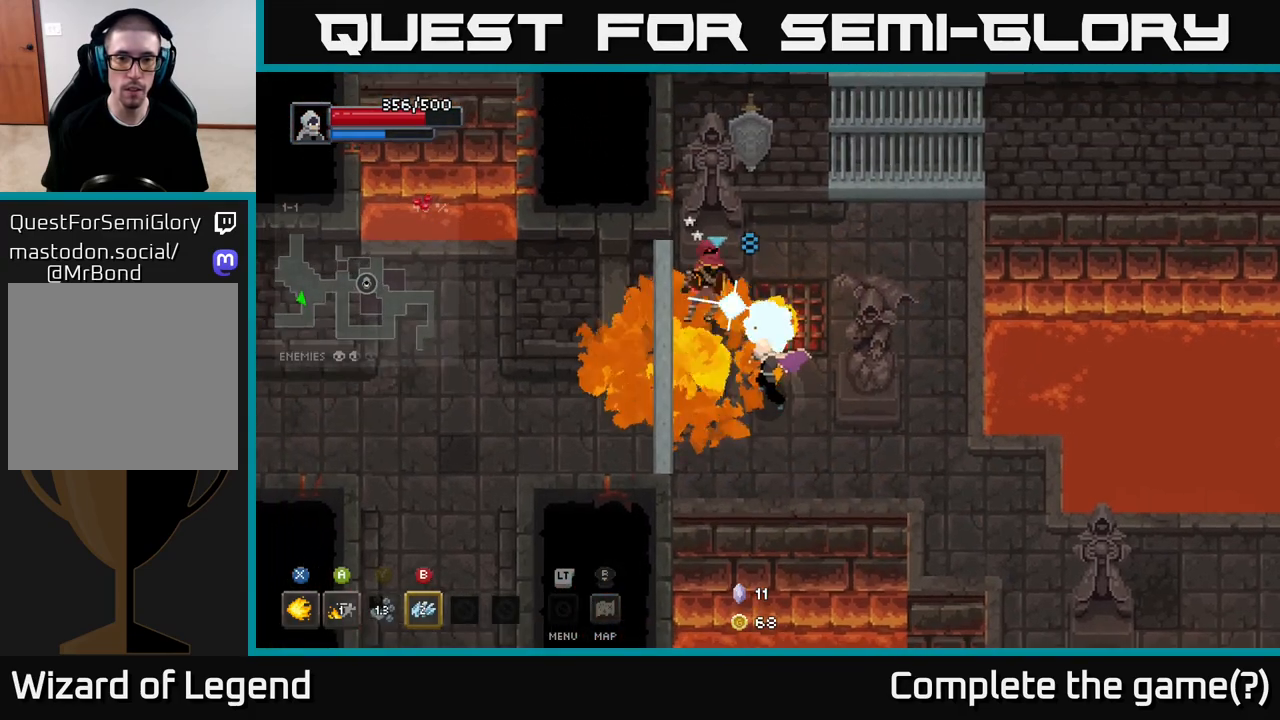
{"buttons": ["X"], "left_stick": "up", "right_stick": "center", "events": [[300, "left_stick", "up-left"], [483, "left_stick", "up"]]}
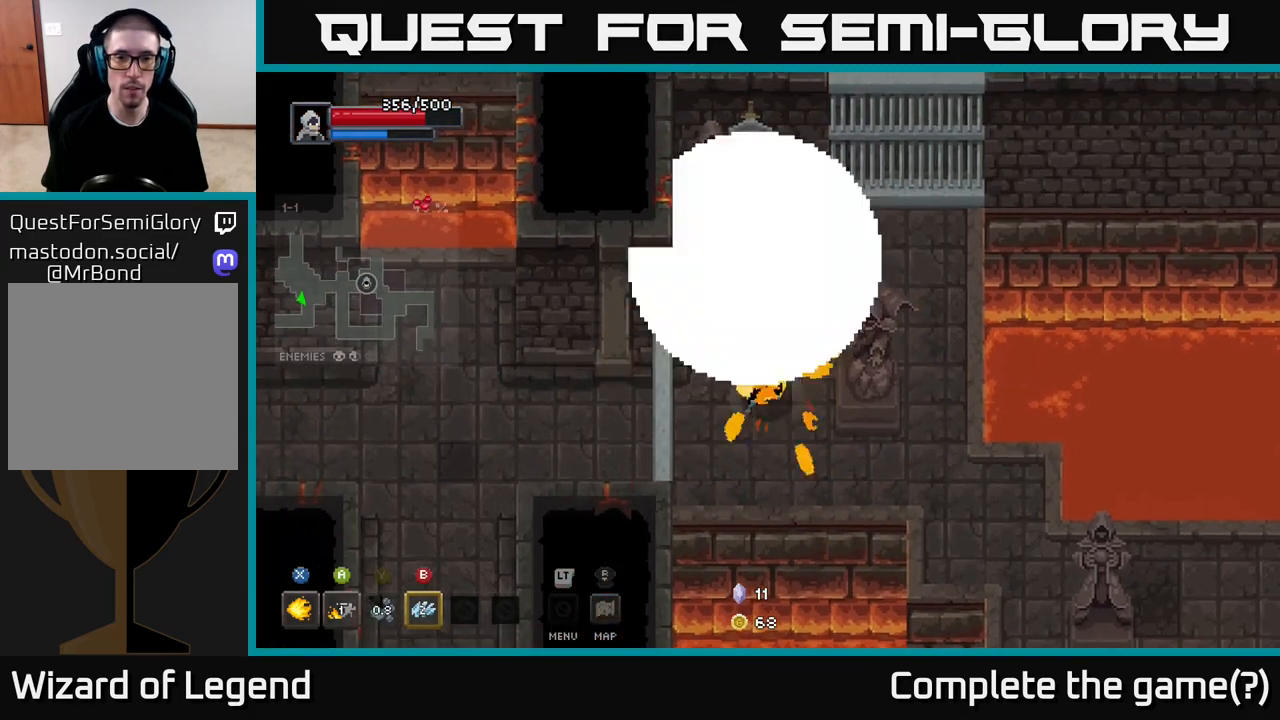
{"buttons": [], "left_stick": "down-right", "right_stick": "center", "events": [[100, "X", "up"], [133, "left_stick", "right"], [183, "left_stick", "down-right"]]}
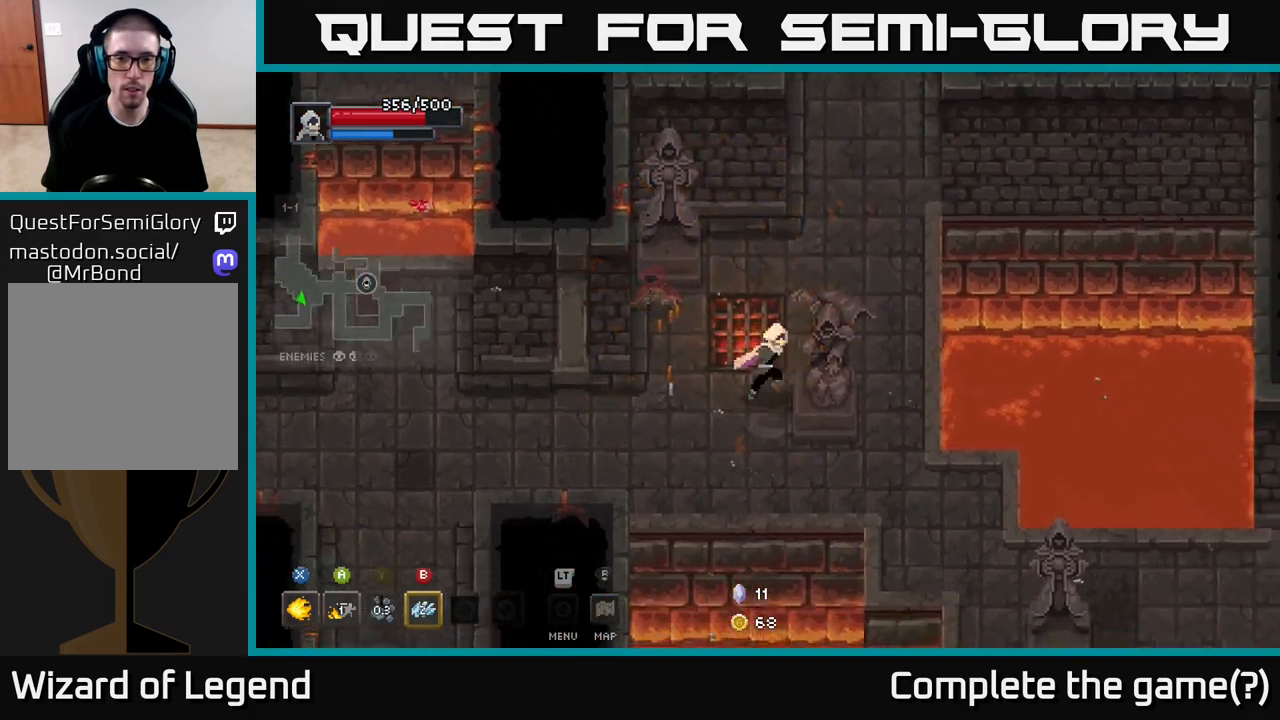
{"buttons": [], "left_stick": "up-right", "right_stick": "center", "events": [[133, "left_stick", "left"], [317, "left_stick", "up"], [383, "left_stick", "up-right"]]}
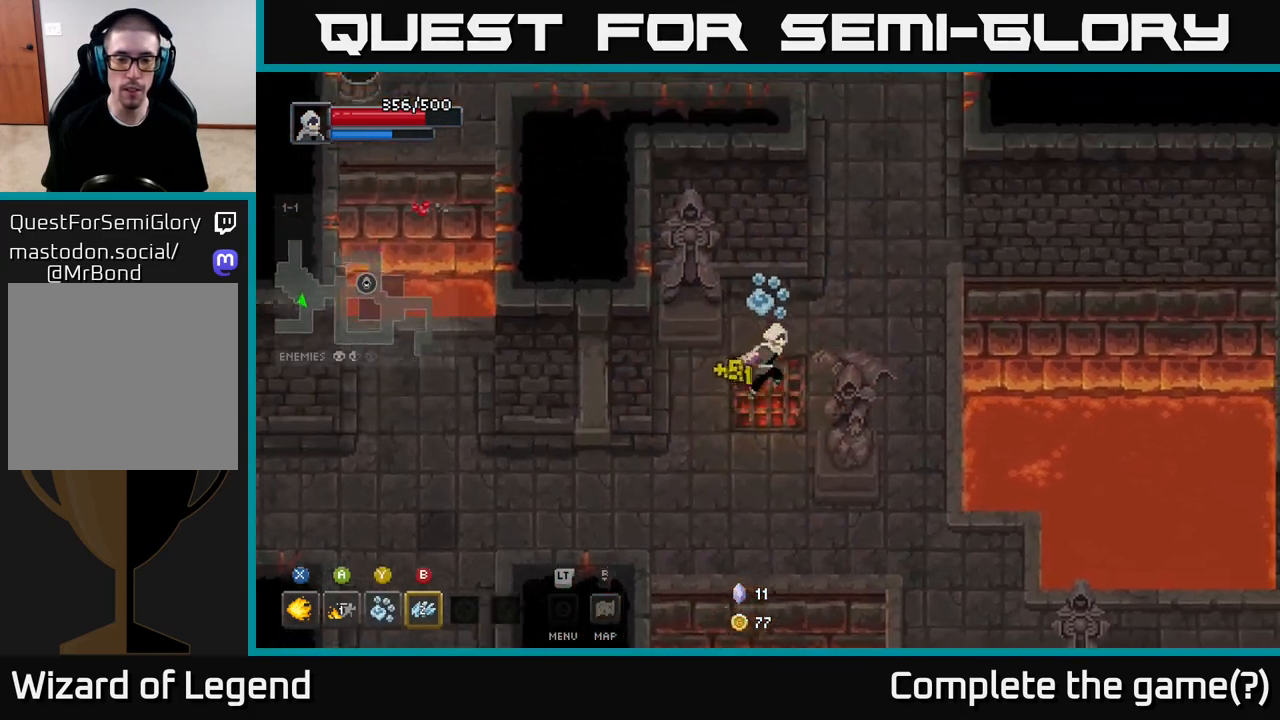
{"buttons": [], "left_stick": "down", "right_stick": "center", "events": [[83, "left_stick", "right"], [283, "left_stick", "down-right"], [433, "left_stick", "down"]]}
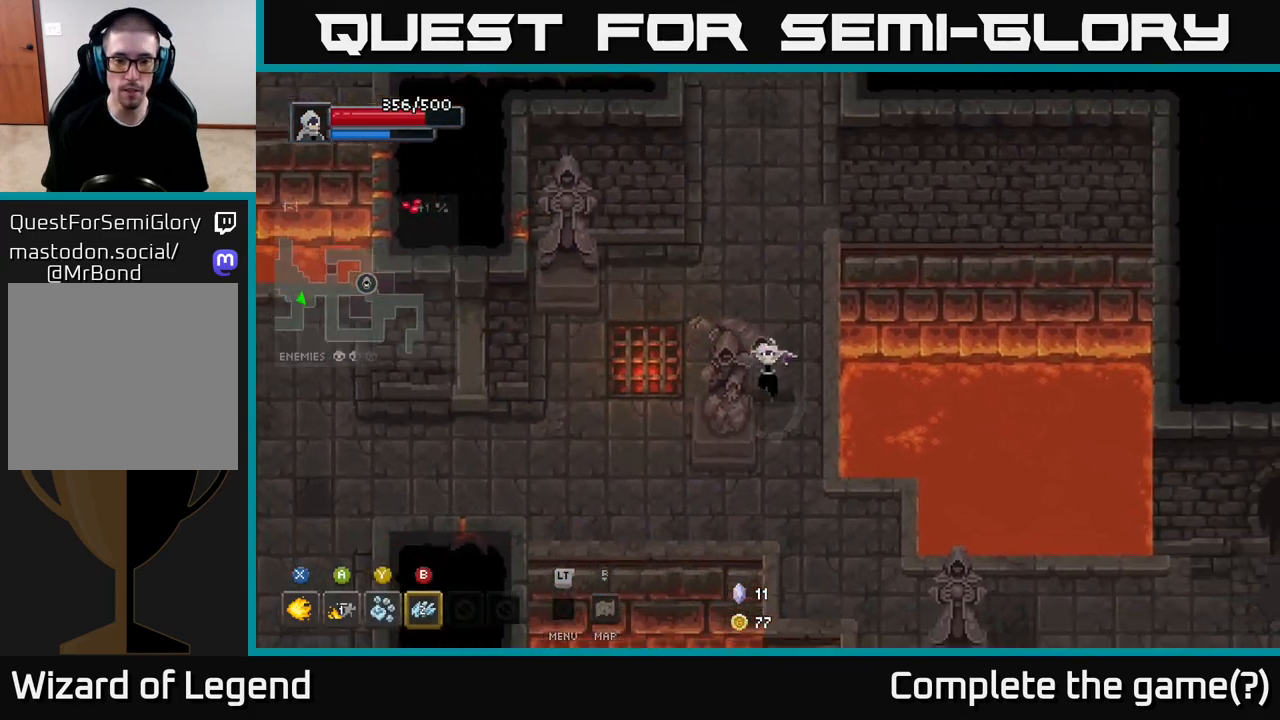
{"buttons": [], "left_stick": "down-right", "right_stick": "center", "events": [[150, "left_stick", "down-right"], [300, "left_stick", "down"], [417, "left_stick", "down-right"]]}
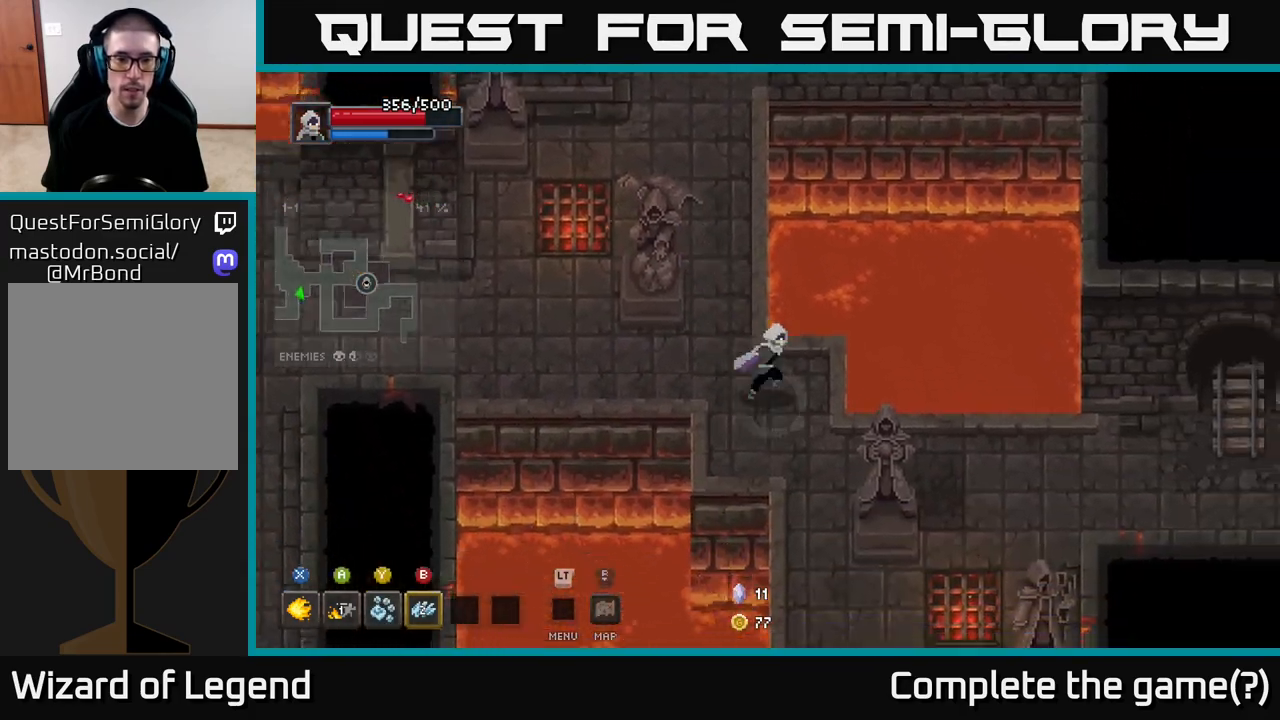
{"buttons": [], "left_stick": "right", "right_stick": "center", "events": [[367, "left_stick", "right"]]}
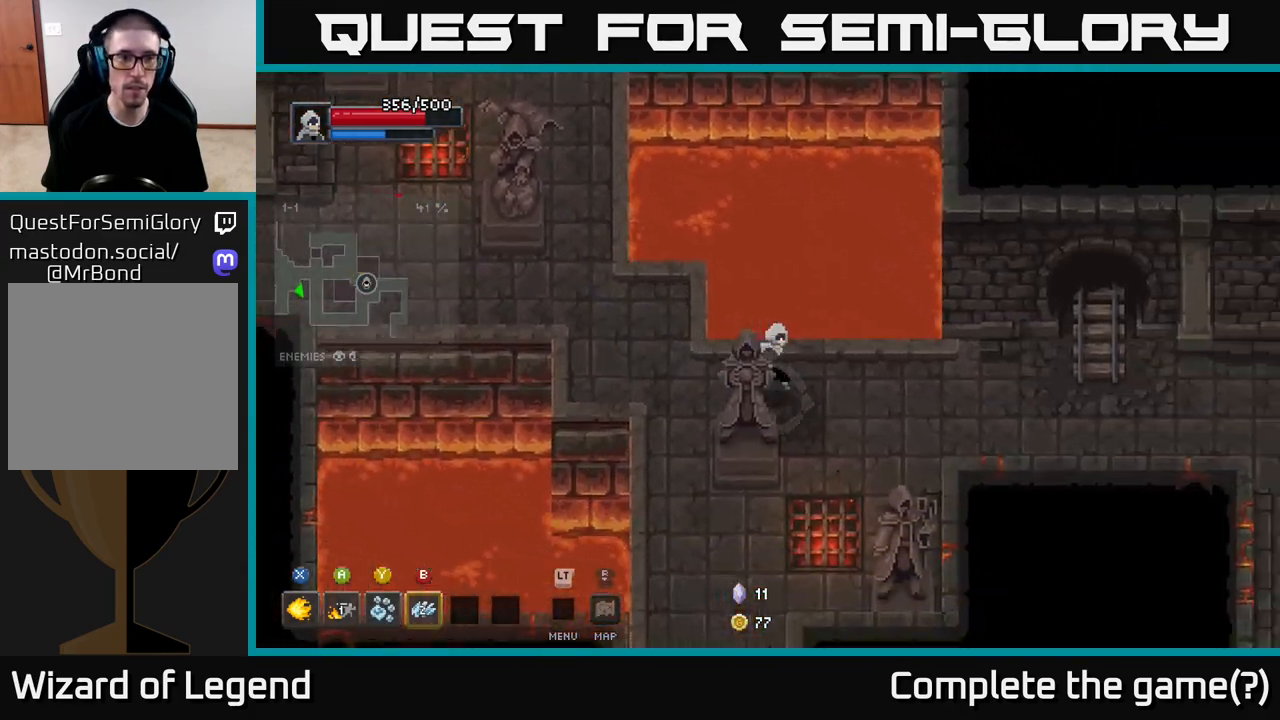
{"buttons": [], "left_stick": "right", "right_stick": "center", "events": []}
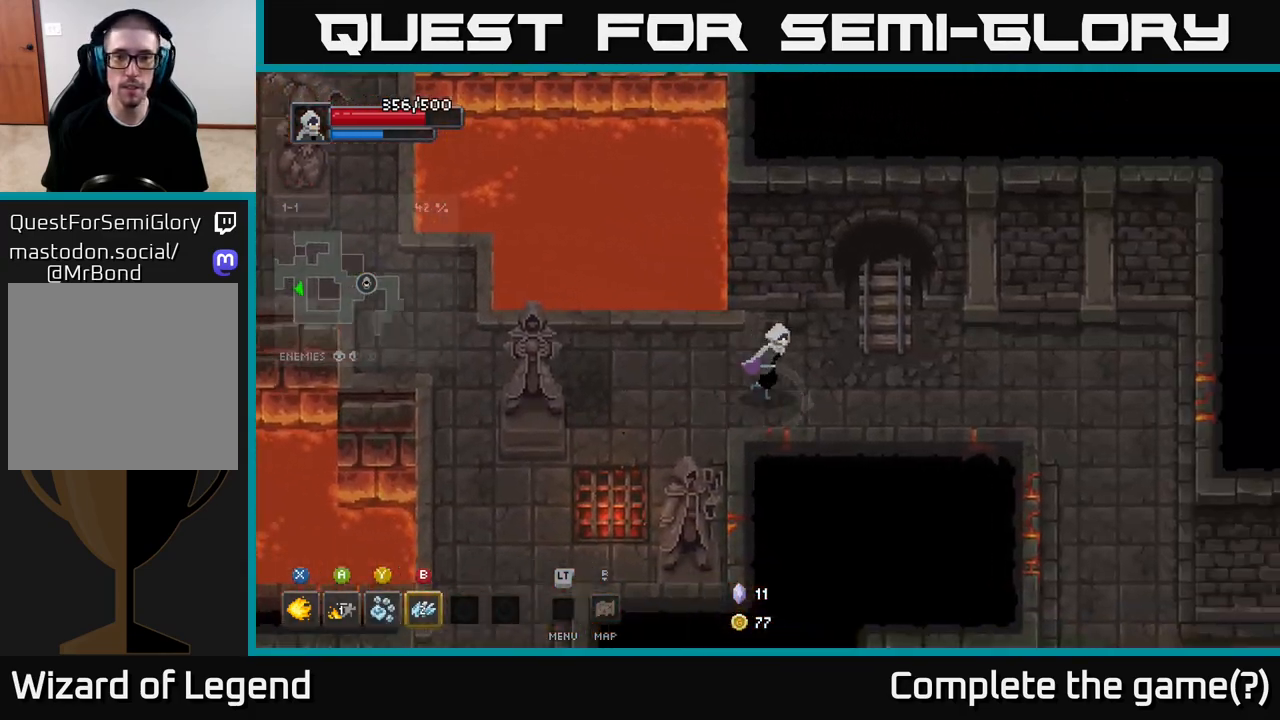
{"buttons": [], "left_stick": "right", "right_stick": "center", "events": []}
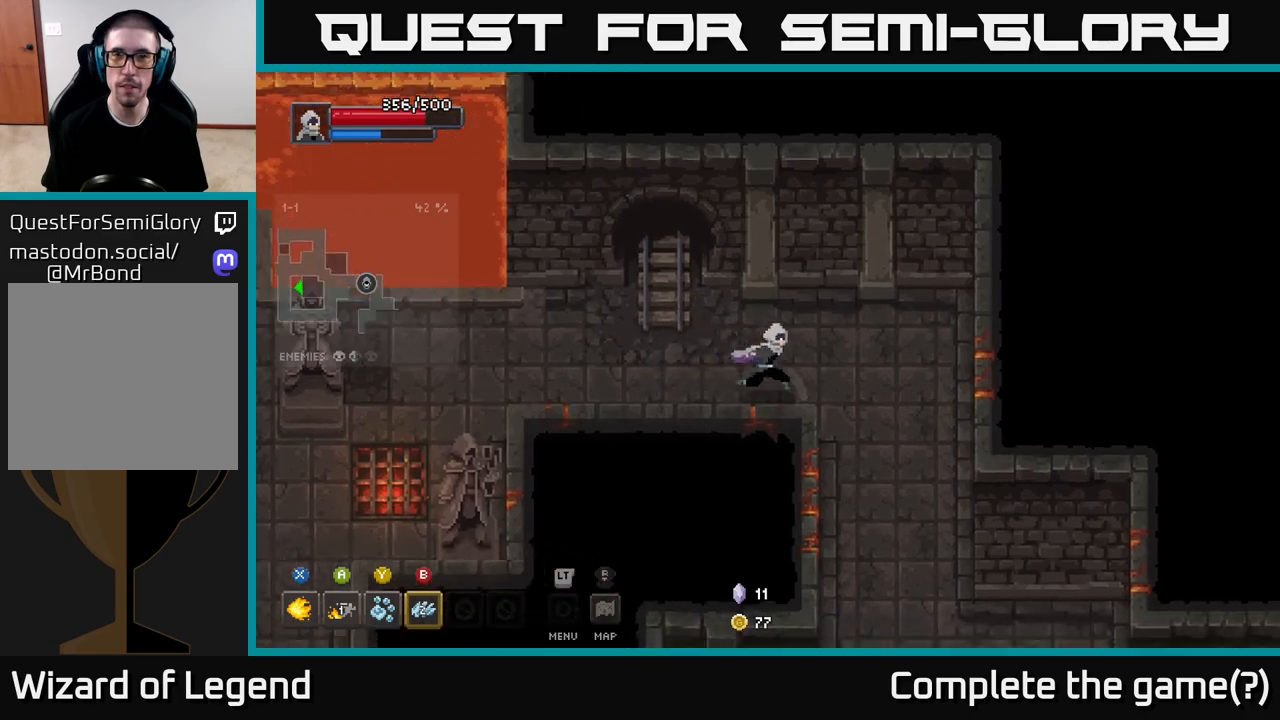
{"buttons": [], "left_stick": "down", "right_stick": "center", "events": [[100, "left_stick", "down-right"], [250, "left_stick", "down"]]}
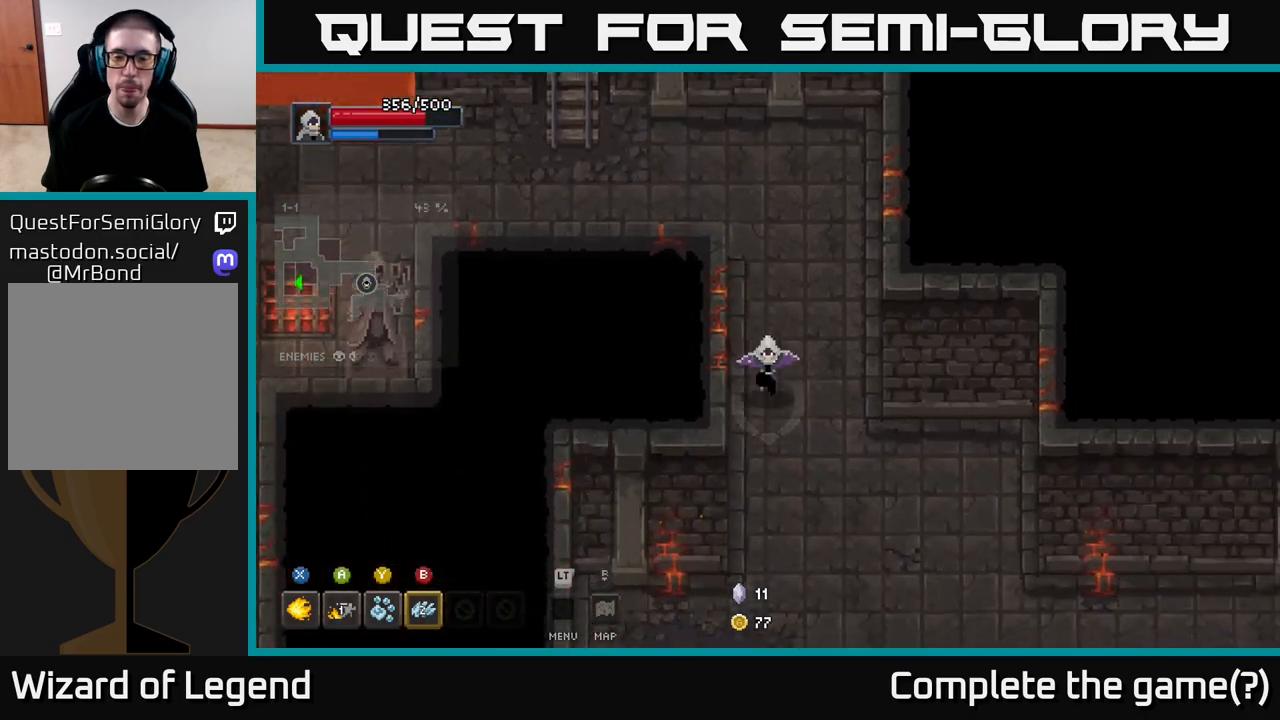
{"buttons": [], "left_stick": "down-right", "right_stick": "center", "events": [[167, "left_stick", "down-right"]]}
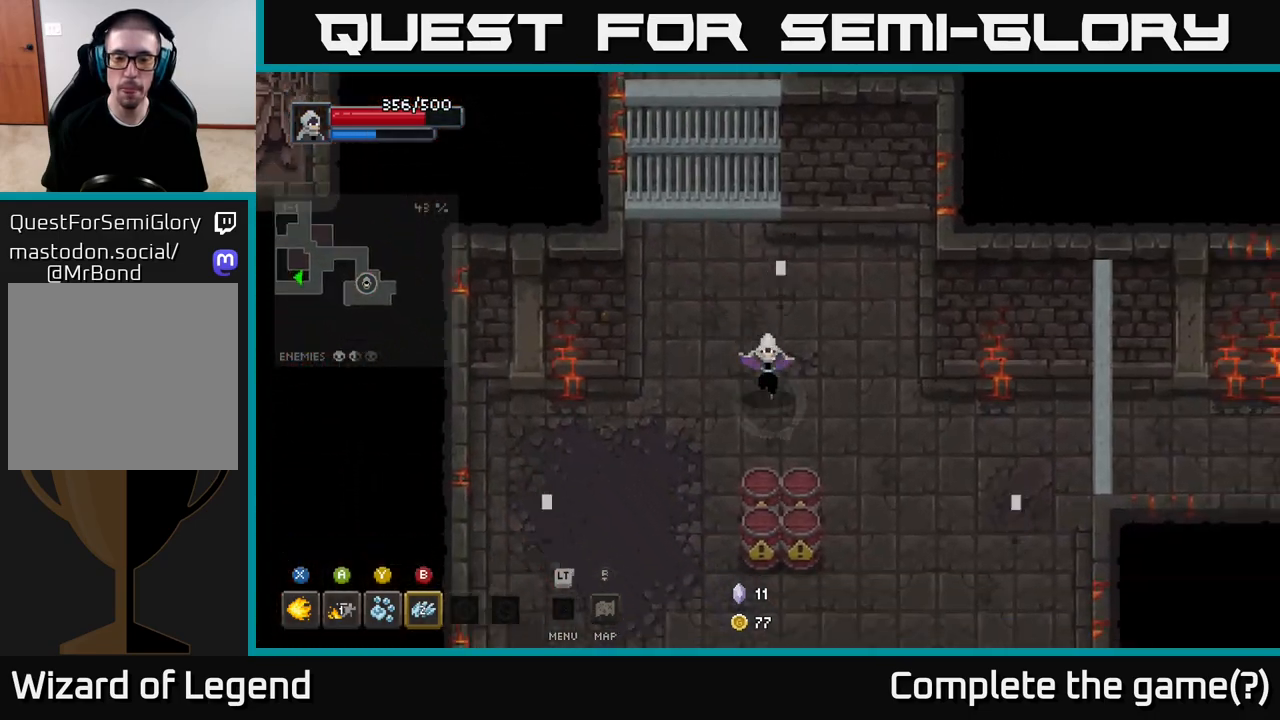
{"buttons": [], "left_stick": "down", "right_stick": "center", "events": [[267, "left_stick", "right"], [483, "left_stick", "down"]]}
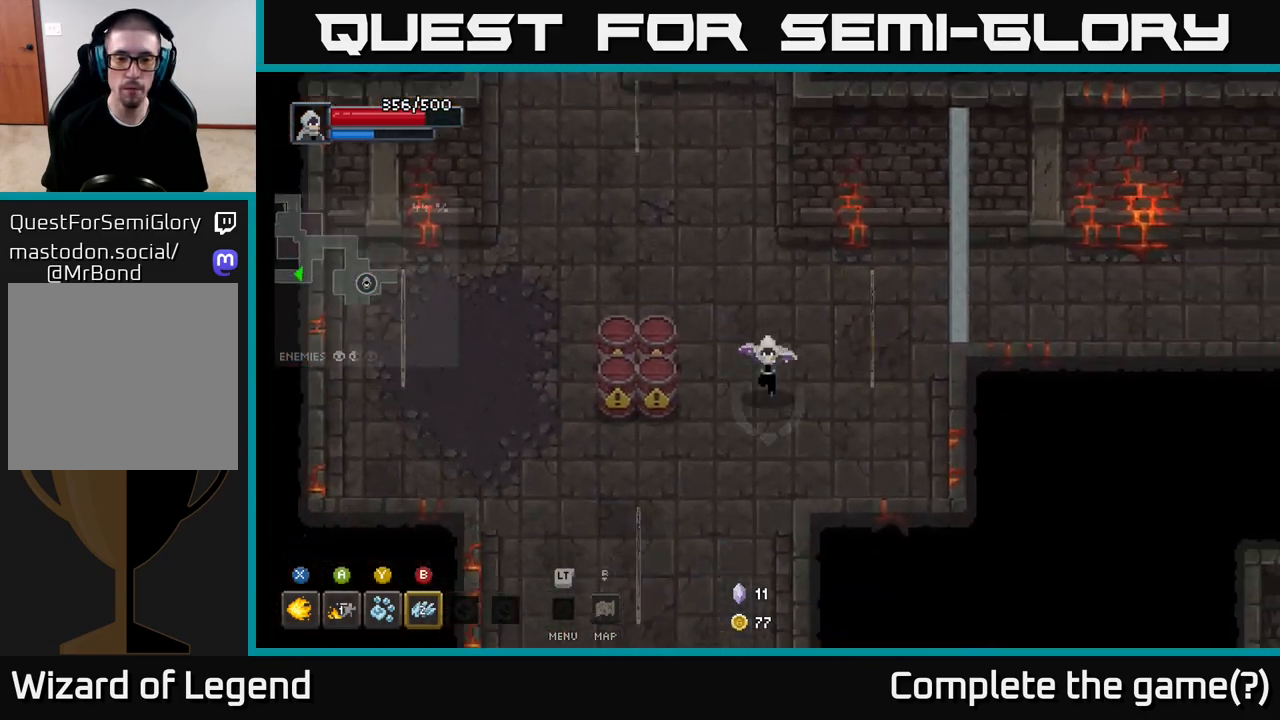
{"buttons": [], "left_stick": "down-right", "right_stick": "center", "events": [[383, "left_stick", "down-right"]]}
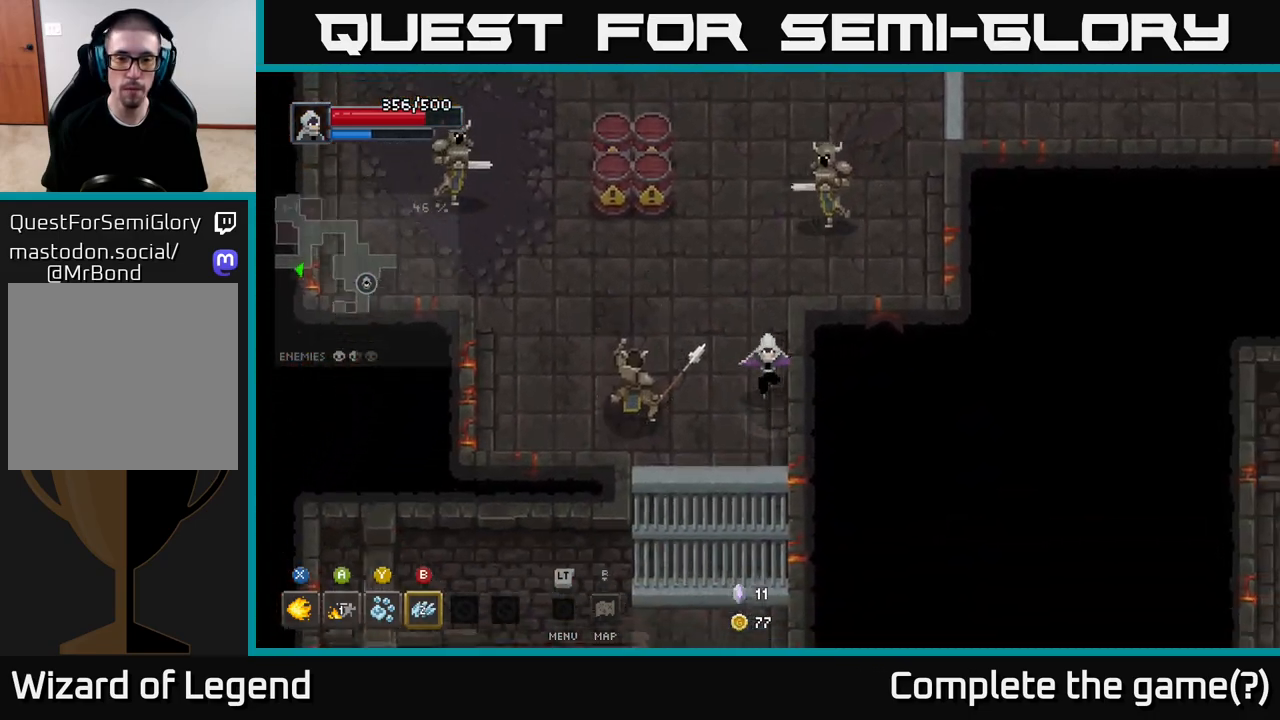
{"buttons": [], "left_stick": "up-left", "right_stick": "center", "events": [[67, "left_stick", "down"], [233, "left_stick", "up-left"], [283, "B", "down"], [367, "B", "up"]]}
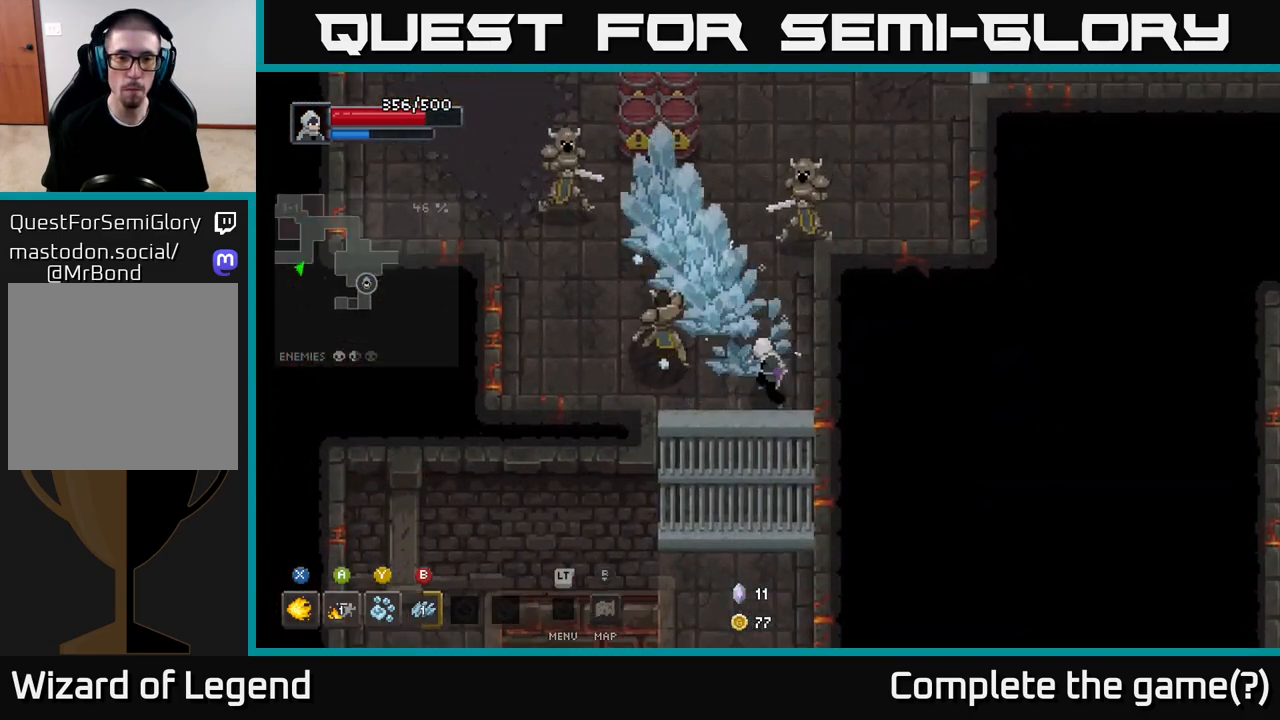
{"buttons": ["X"], "left_stick": "up", "right_stick": "center", "events": [[83, "left_stick", "left"], [283, "left_stick", "down-left"], [450, "X", "down"], [450, "left_stick", "up"]]}
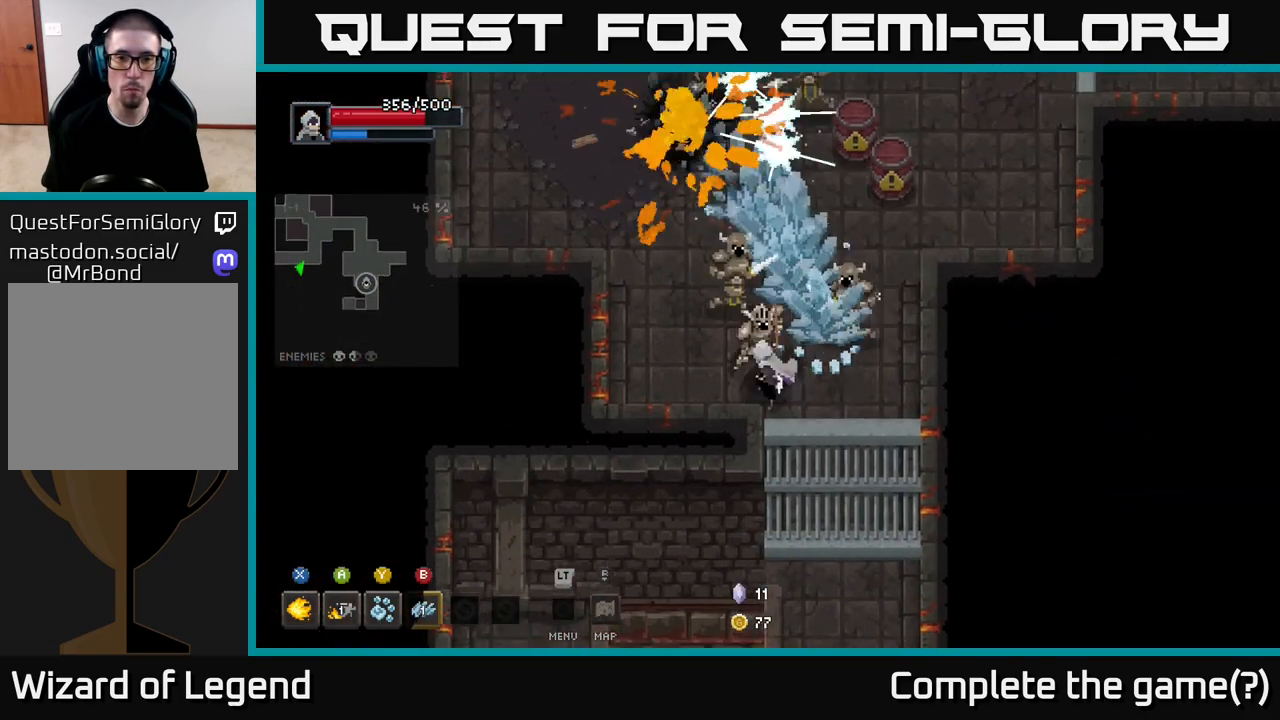
{"buttons": ["X"], "left_stick": "up", "right_stick": "center", "events": []}
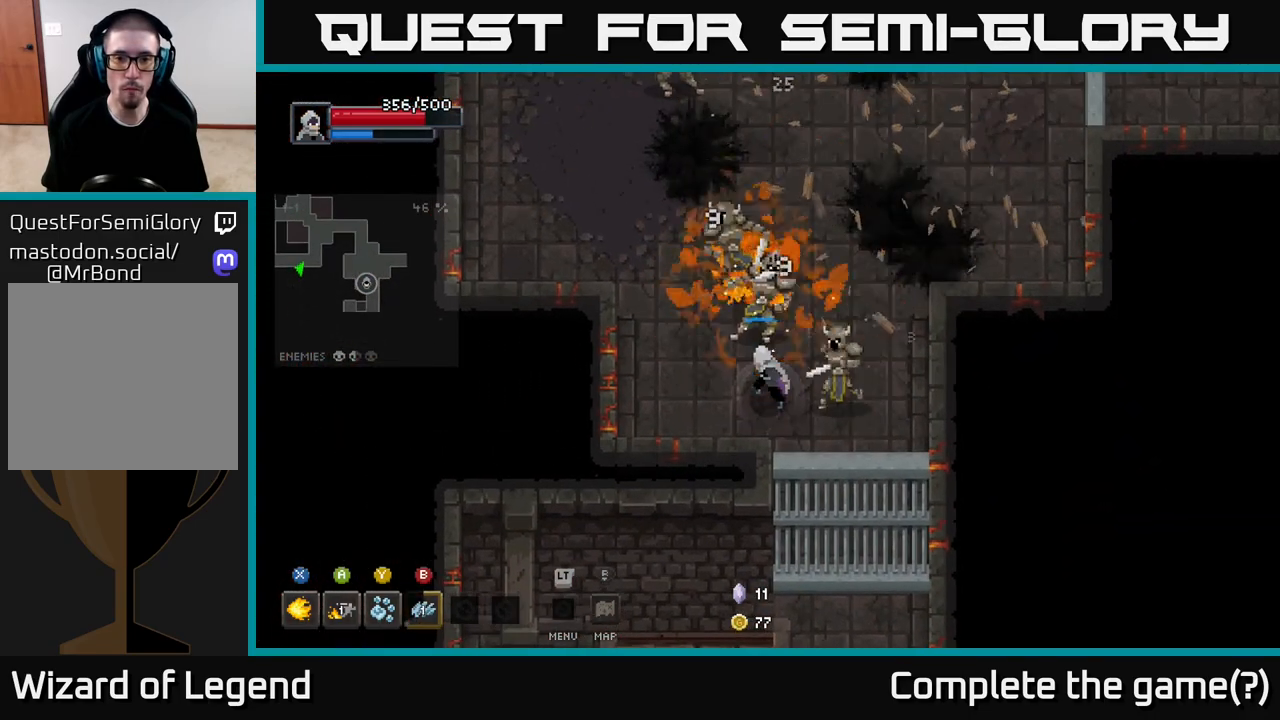
{"buttons": [], "left_stick": "up-left", "right_stick": "center", "events": [[333, "left_stick", "up-left"], [350, "X", "up"]]}
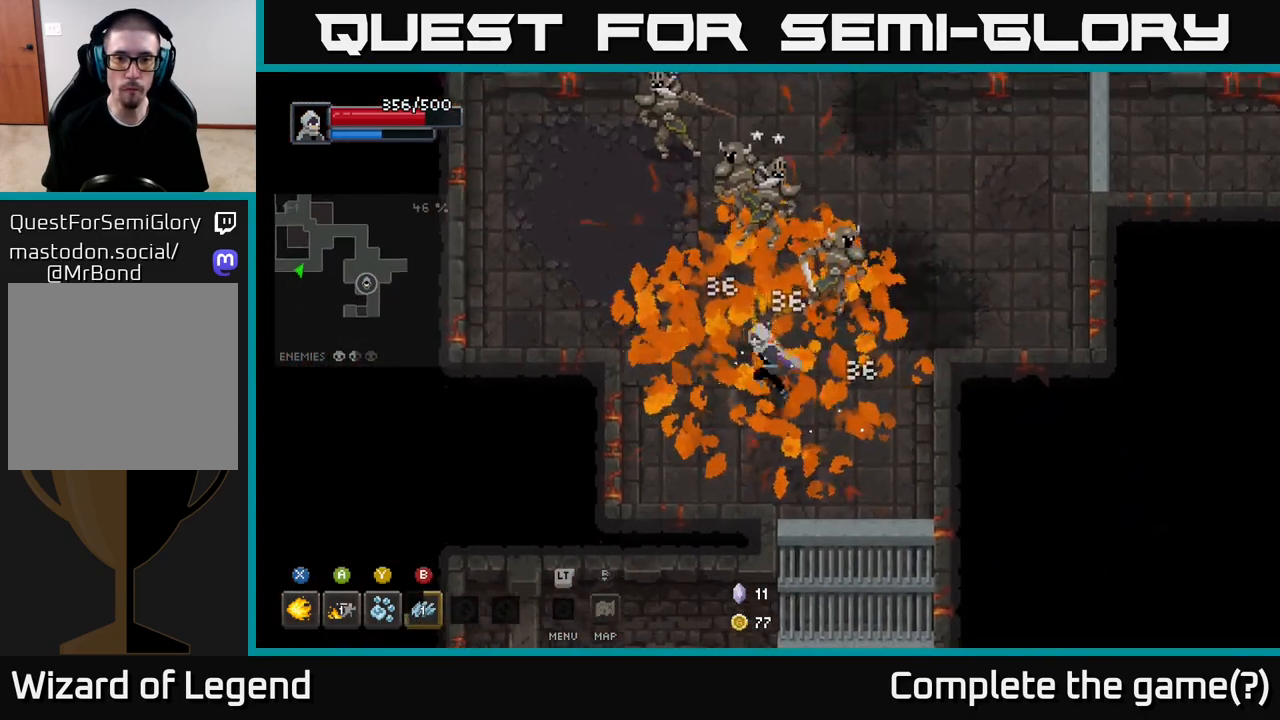
{"buttons": [], "left_stick": "up", "right_stick": "center", "events": [[133, "left_stick", "up"], [167, "Y", "down"], [250, "Y", "up"]]}
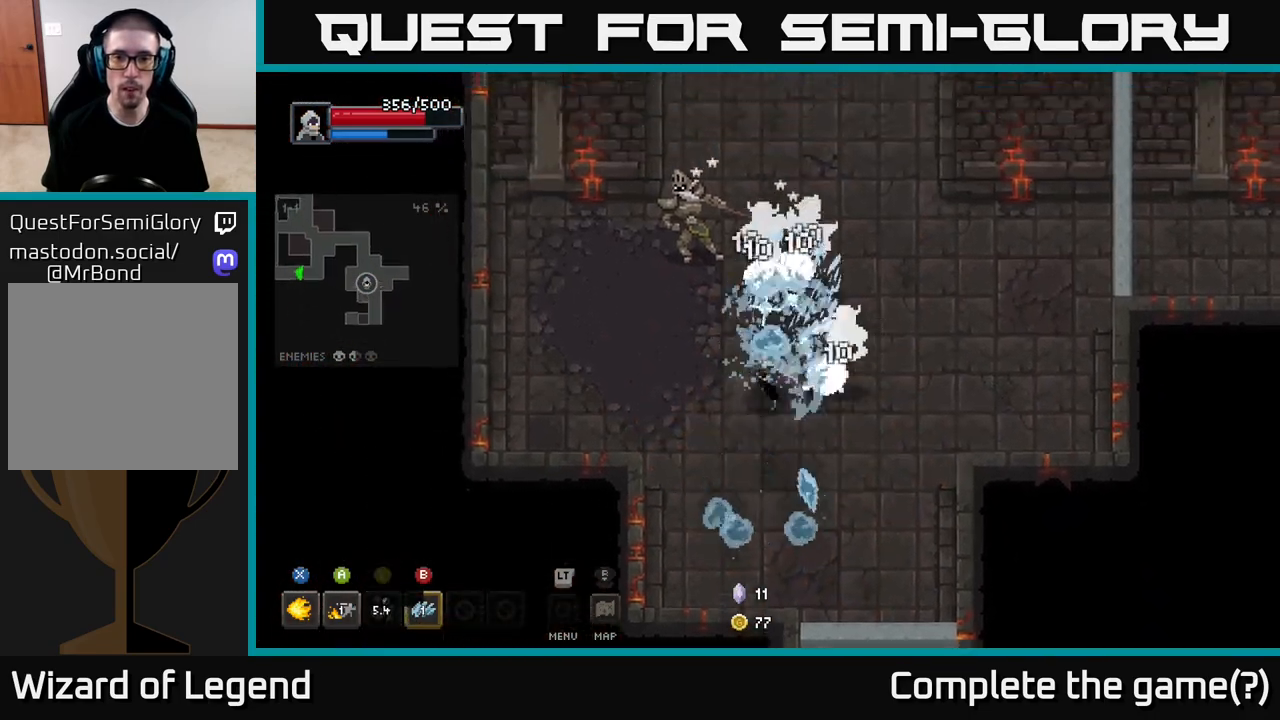
{"buttons": [], "left_stick": "up", "right_stick": "center", "events": []}
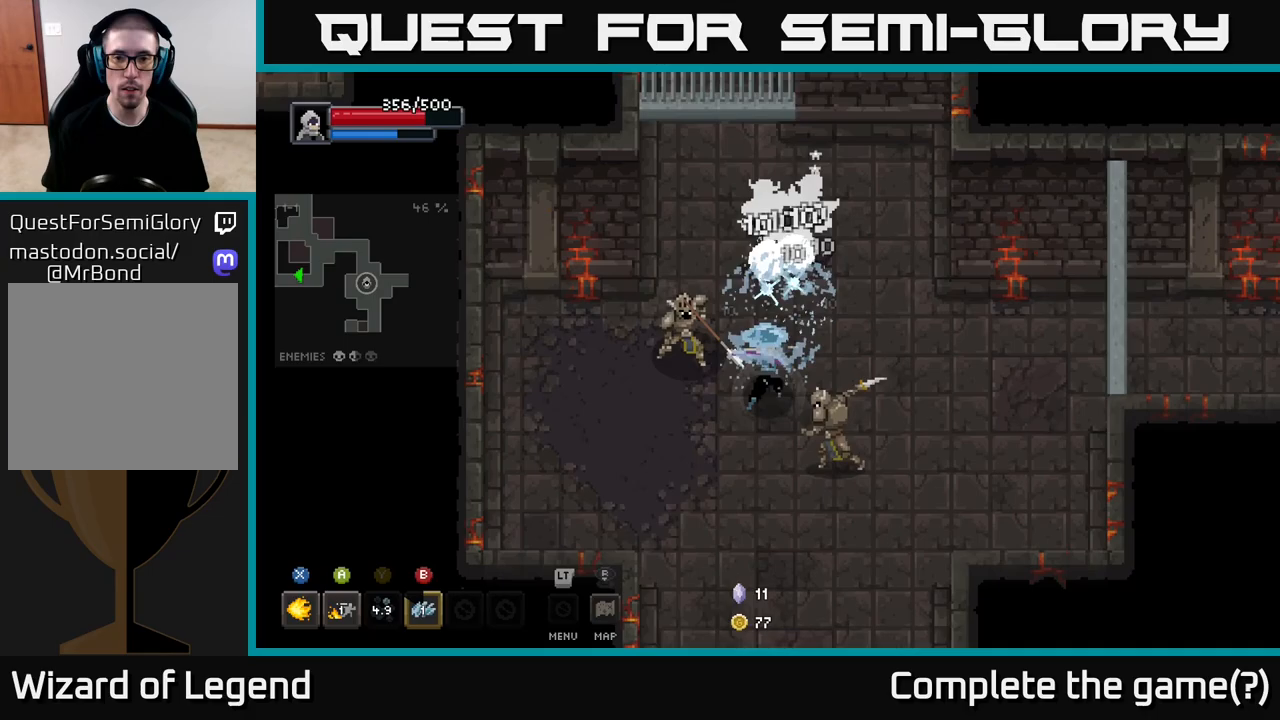
{"buttons": [], "left_stick": "down-right", "right_stick": "center", "events": [[250, "A", "down"], [300, "left_stick", "right"], [383, "A", "up"], [450, "left_stick", "down-right"]]}
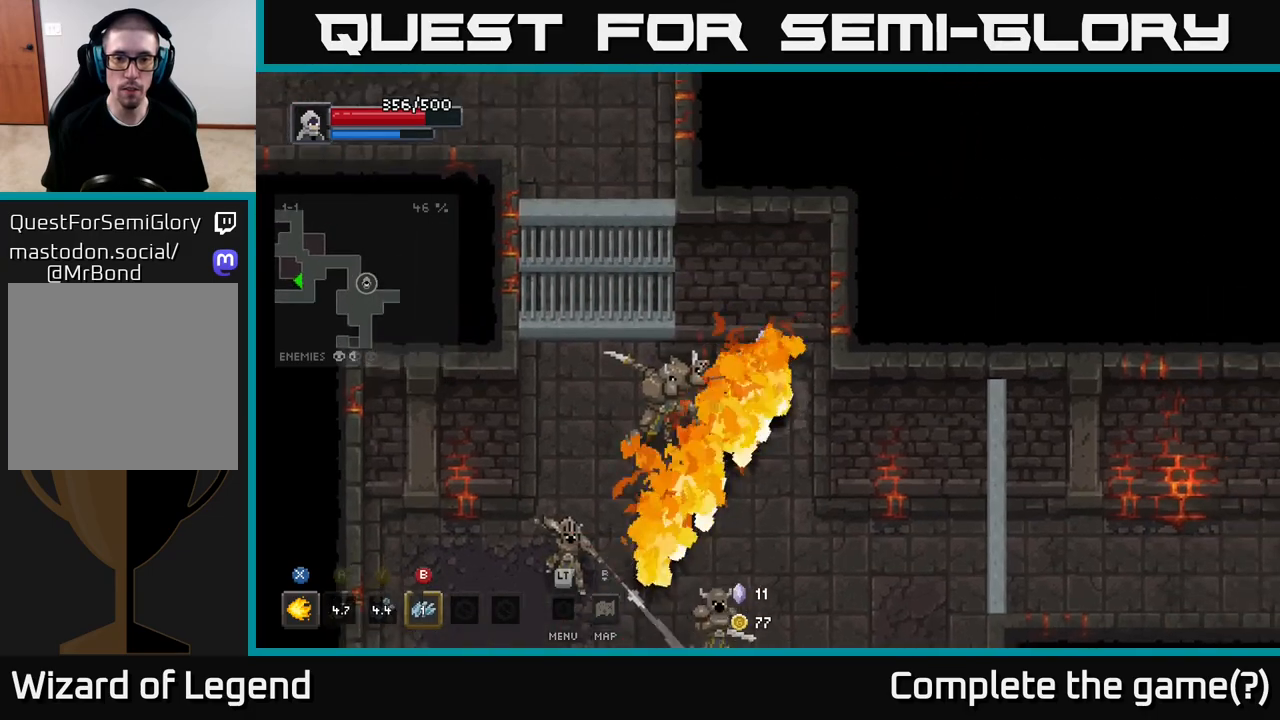
{"buttons": ["X"], "left_stick": "down-left", "right_stick": "center", "events": [[183, "left_stick", "left"], [250, "X", "down"], [300, "left_stick", "down-left"]]}
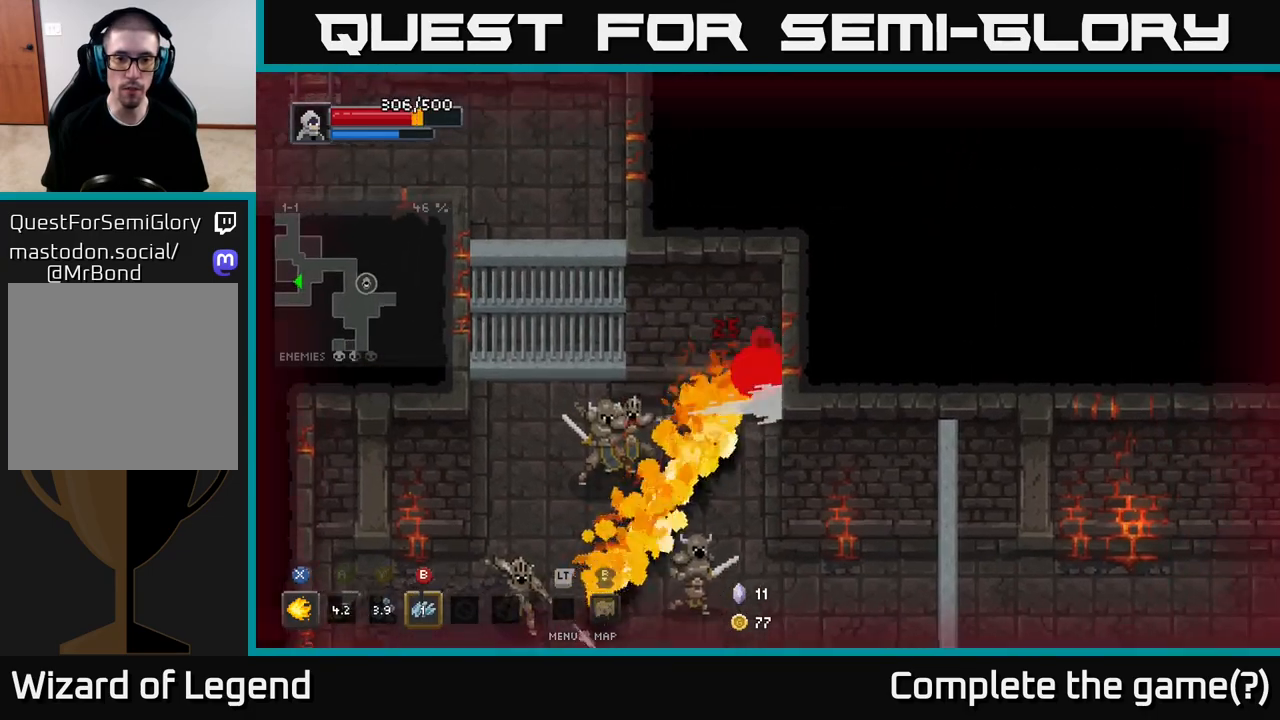
{"buttons": [], "left_stick": "down-left", "right_stick": "center", "events": [[83, "X", "up"], [167, "X", "down"], [500, "X", "up"]]}
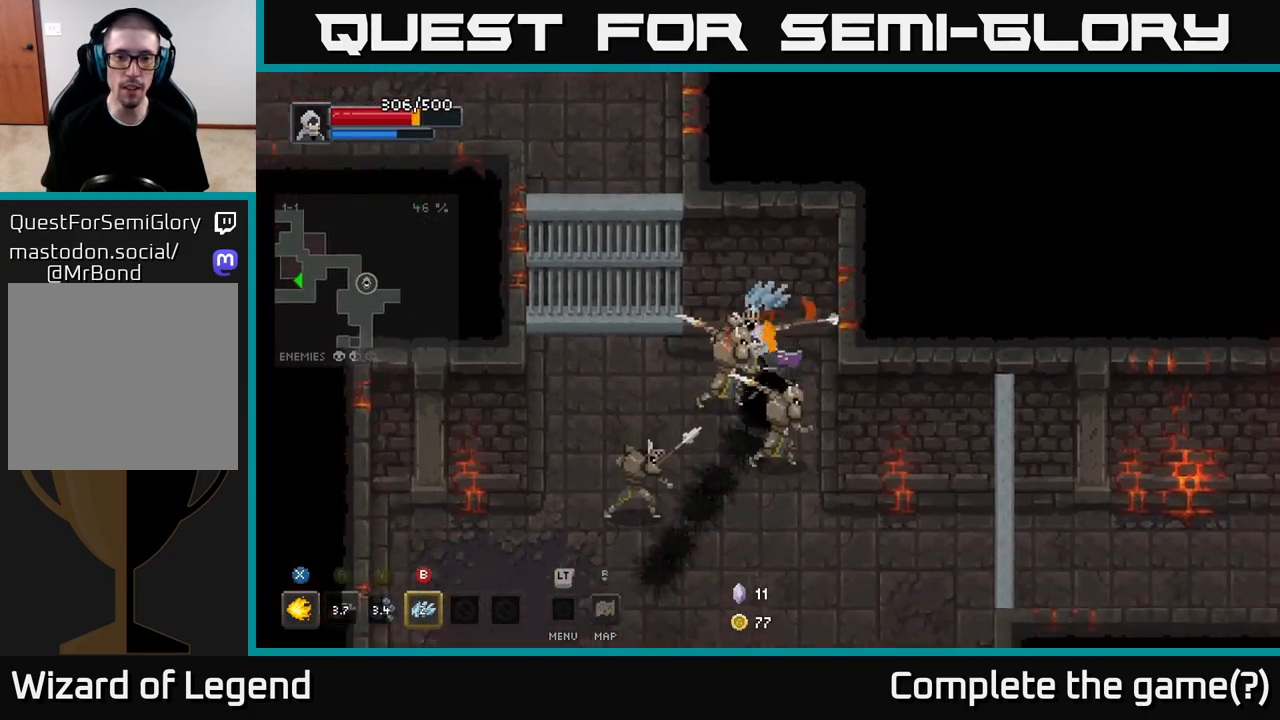
{"buttons": ["X"], "left_stick": "down-left", "right_stick": "center", "events": [[50, "X", "down"]]}
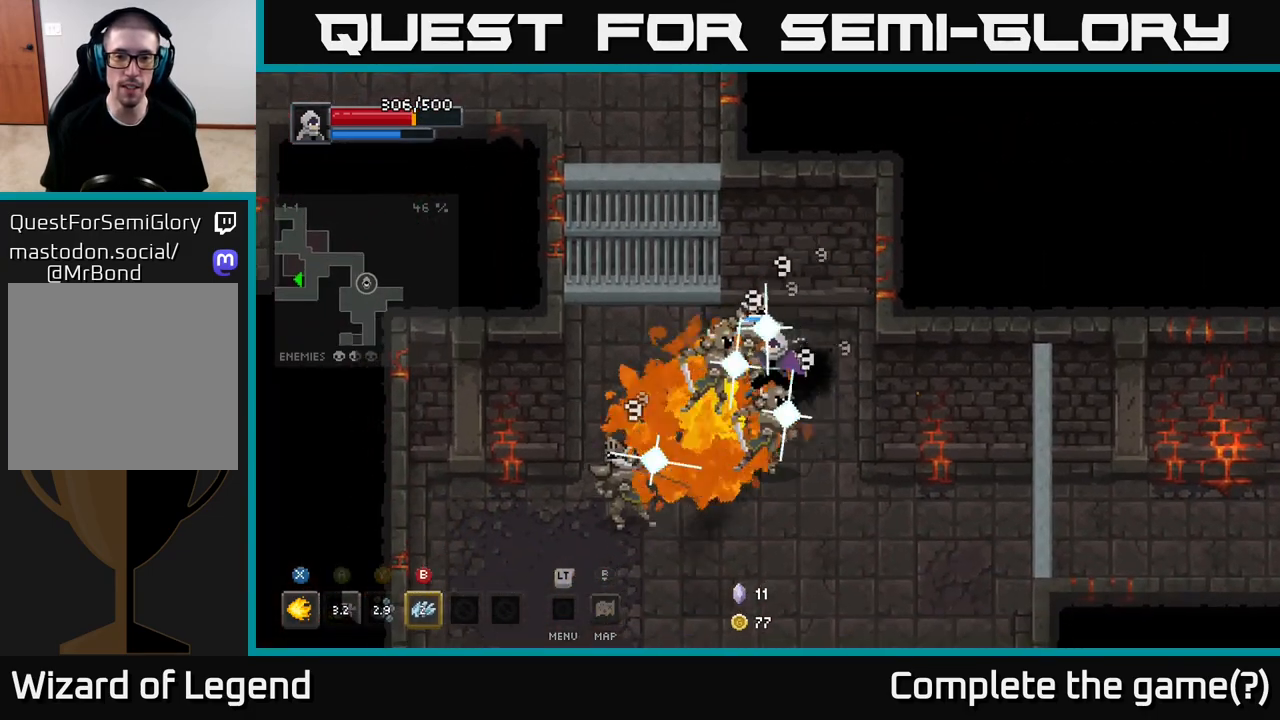
{"buttons": [], "left_stick": "center", "right_stick": "center", "events": [[483, "X", "up"], [500, "left_stick", "center"]]}